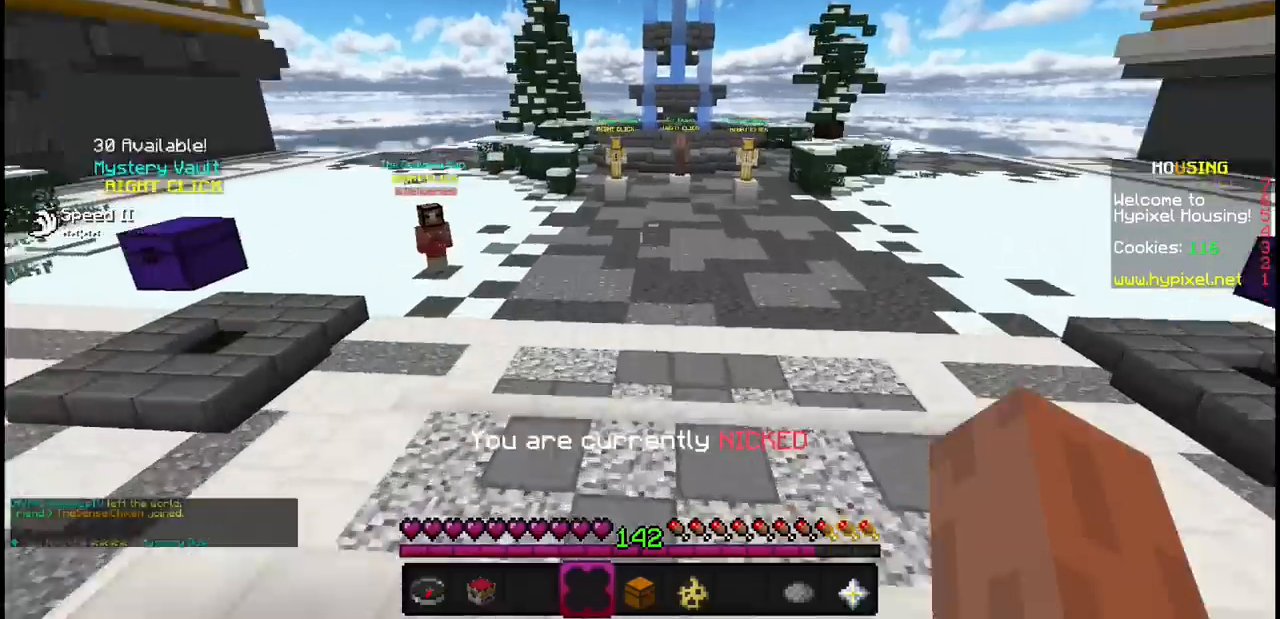
Gameplay with keyboard and mouse; each line is a JSON object with the keys and mouse buttons held at the frame after it. "events" lists presses ("down") and releases ("up") of "mouse_left" and "mouse_right" between this image and that frame as [ms after this image, input, new state], when the widget could be followed in between. "mouse_left", "mouse_right" = the "left", "right" buttons of the "mouse" list. No other keys are recorded. Fast repeated clicks can show as one long hold. Mouse movement is not recorded.
{"keys": [], "mouse": ["left", "right"], "events": []}
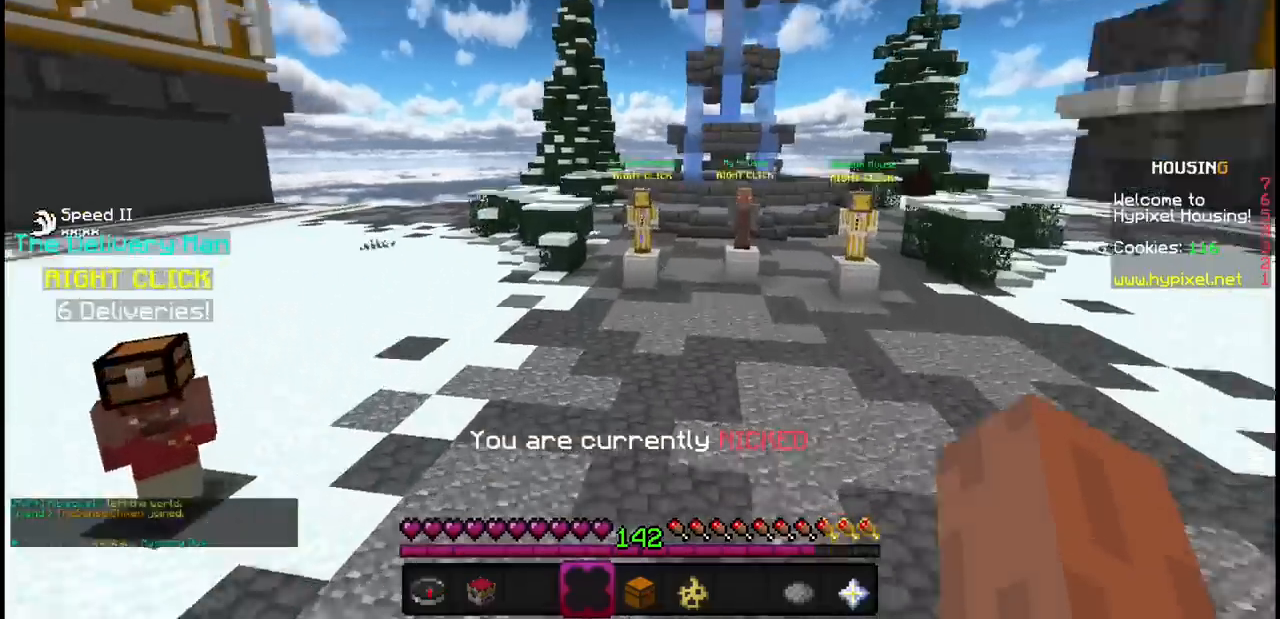
{"keys": [], "mouse": ["left", "right"], "events": []}
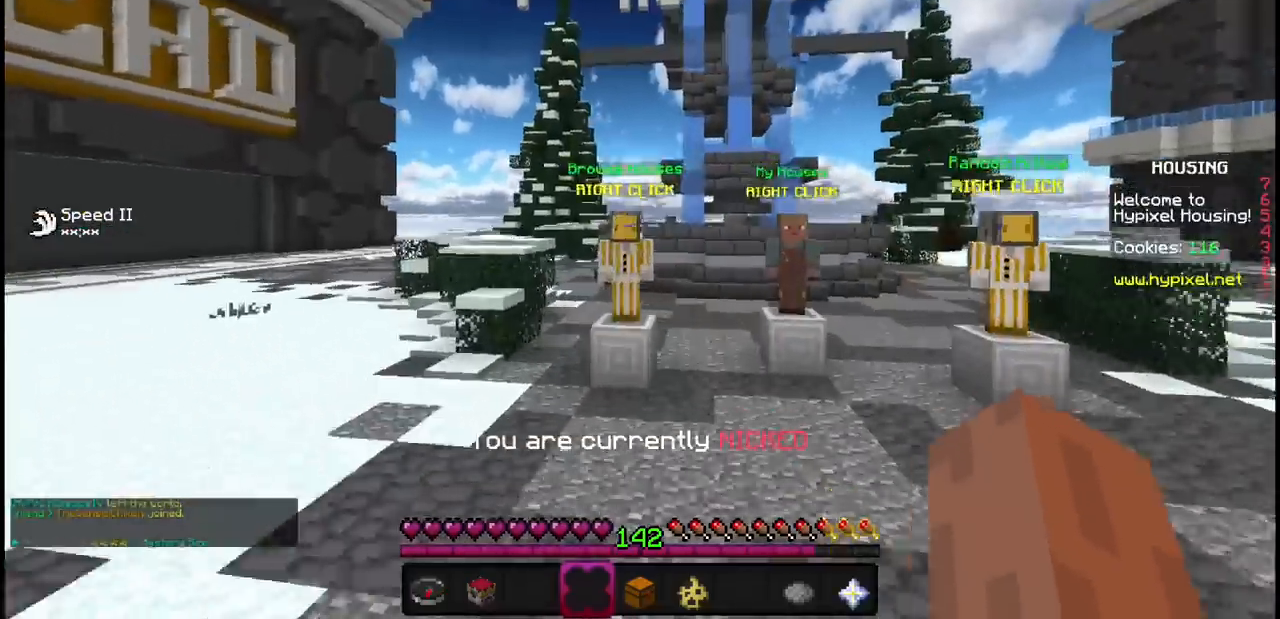
{"keys": [], "mouse": [], "events": [[333, "mouse_left", "up"], [333, "mouse_right", "up"]]}
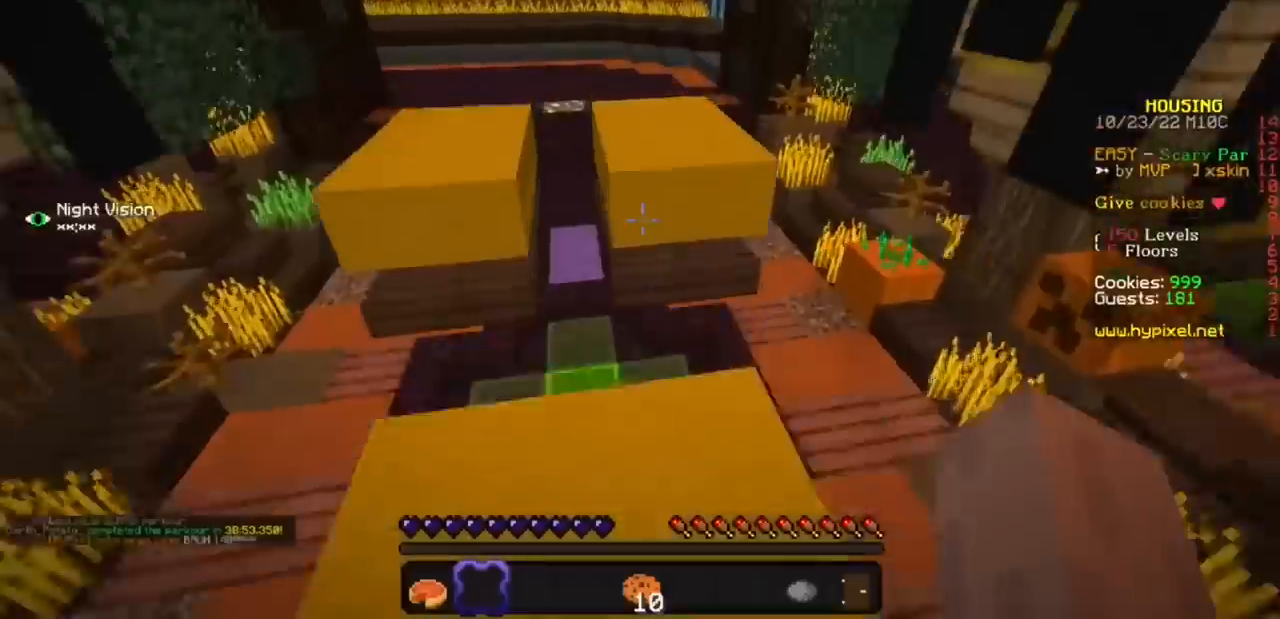
{"keys": [], "mouse": [], "events": []}
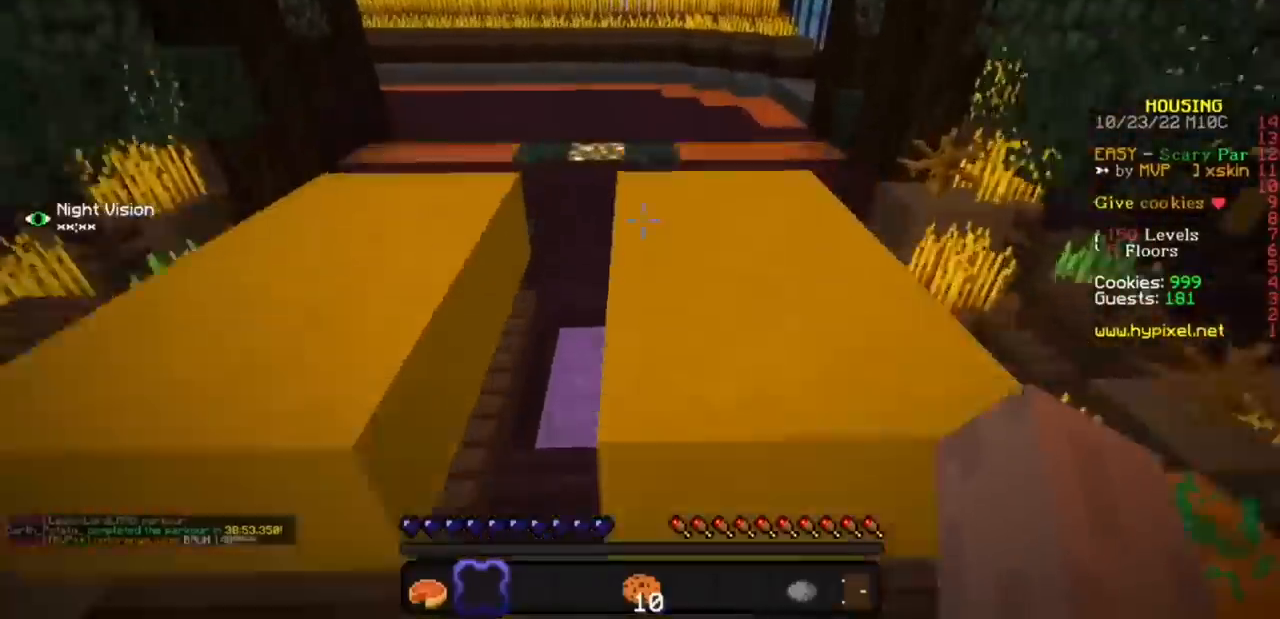
{"keys": [], "mouse": [], "events": []}
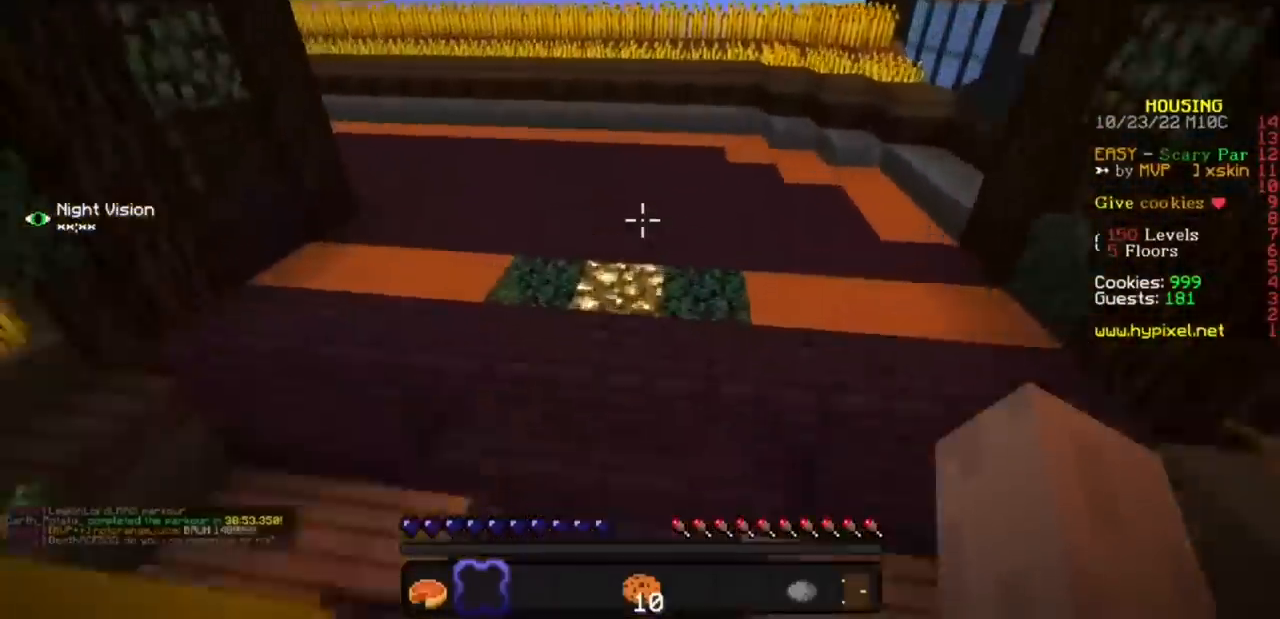
{"keys": [], "mouse": [], "events": []}
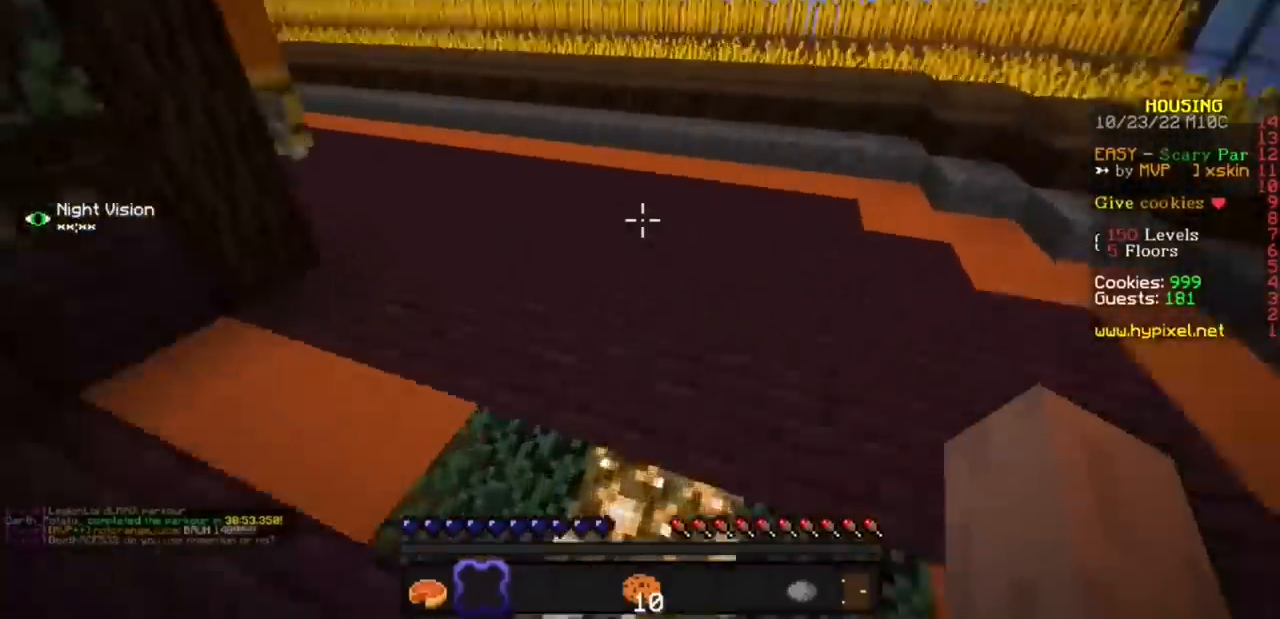
{"keys": [], "mouse": [], "events": []}